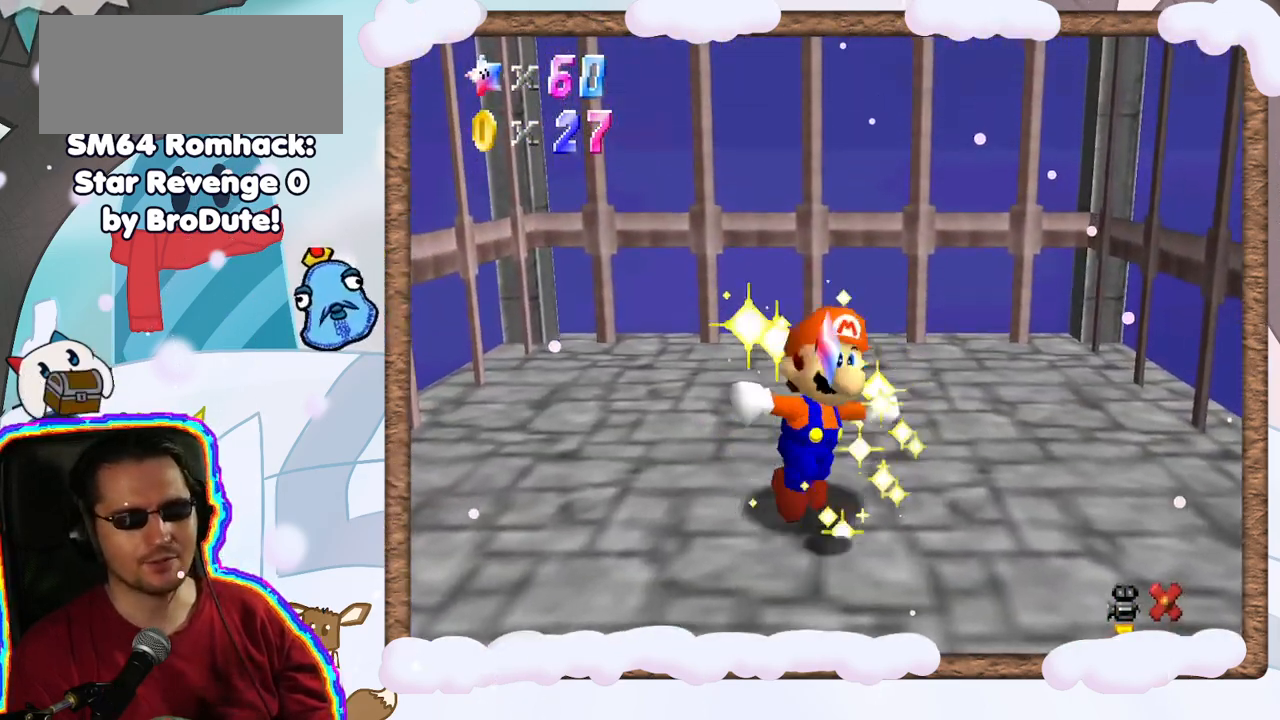
Gameplay with a controller (Nintendo layout); each line is a JSON object with the inputs held at the frame after it (dt_ms = milliseconds from this image to that frame). "events" lists button and stick changes between this image and that frame as [ms after this image, input, new state], when the widget could be followed in between. Not read: L3 R3.
{"dt_ms": 500, "buttons": [], "left_stick": "center", "events": []}
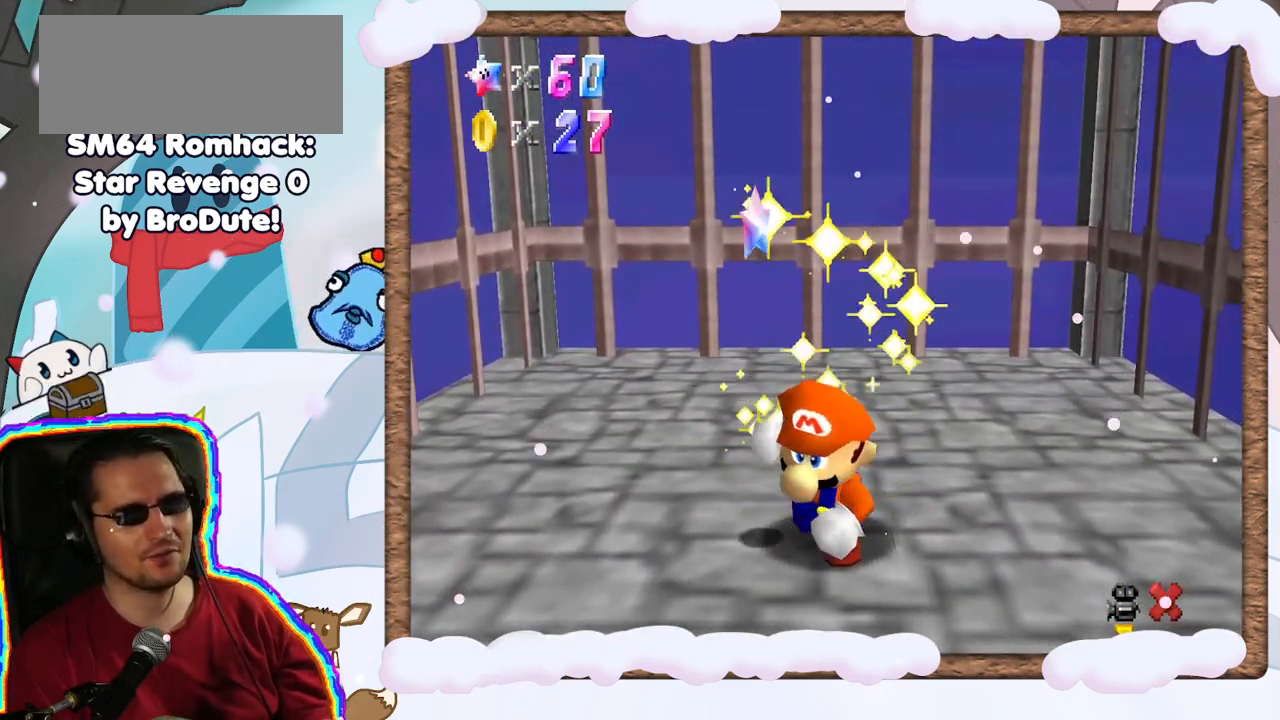
{"dt_ms": 500, "buttons": [], "left_stick": "center", "events": []}
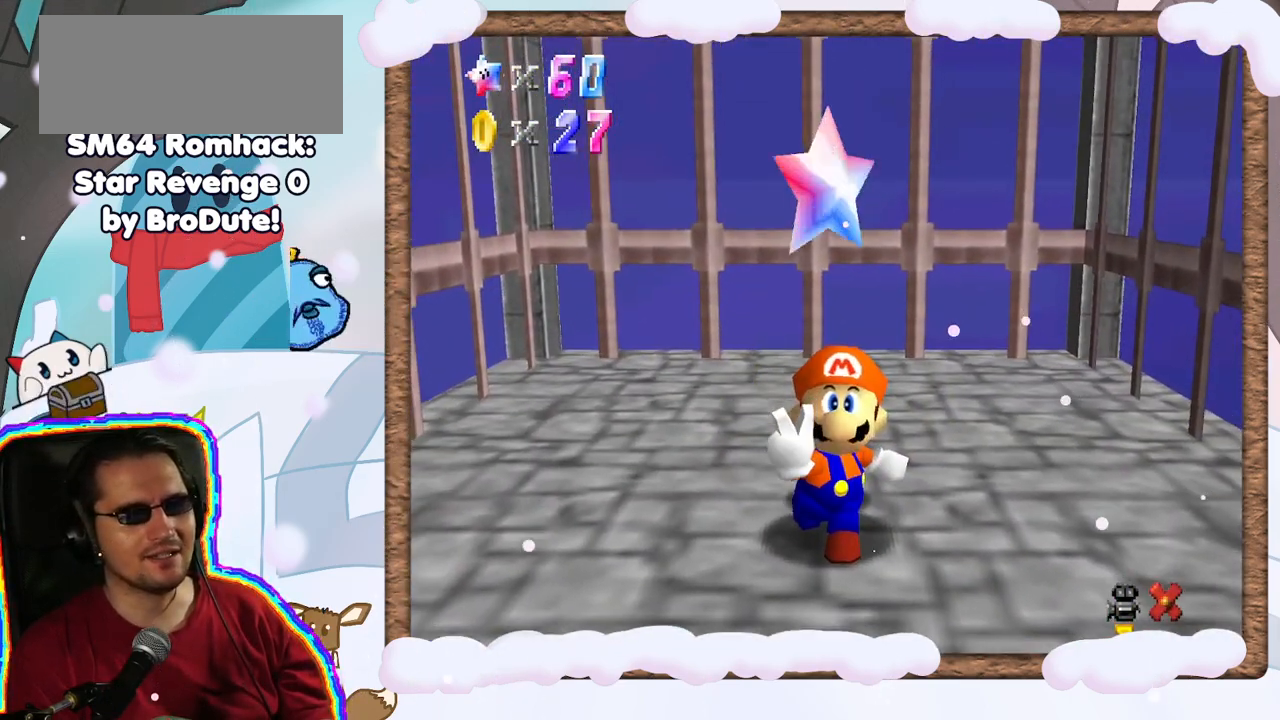
{"dt_ms": 500, "buttons": [], "left_stick": "center", "events": []}
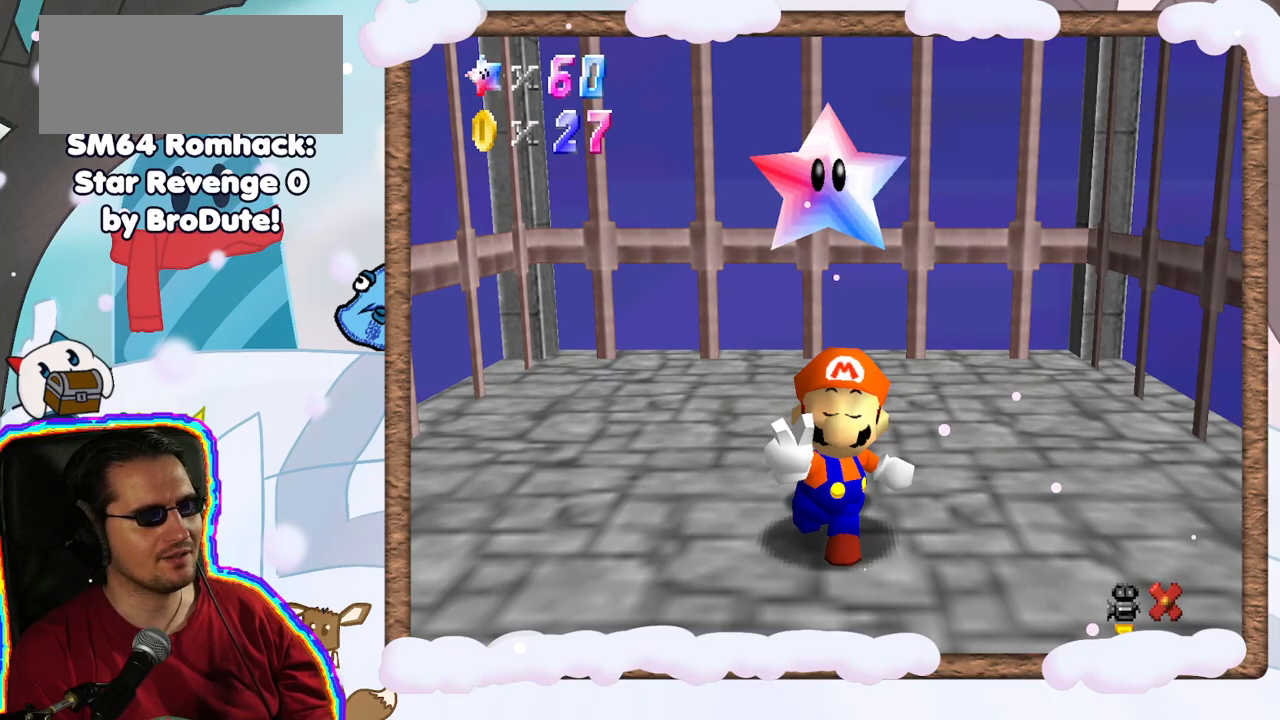
{"dt_ms": 500, "buttons": [], "left_stick": "center", "events": []}
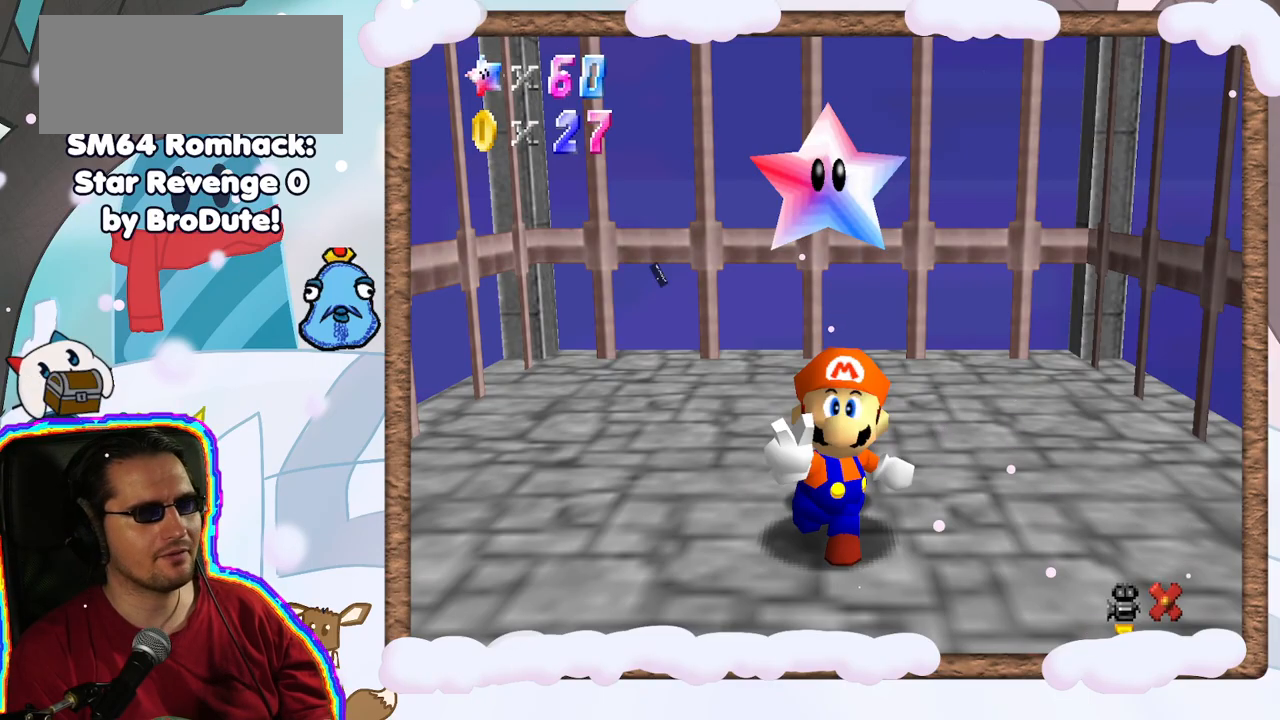
{"dt_ms": 500, "buttons": ["A"], "left_stick": "center", "events": [[233, "C_LEFT", "down"], [333, "C_LEFT", "up"], [433, "A", "down"]]}
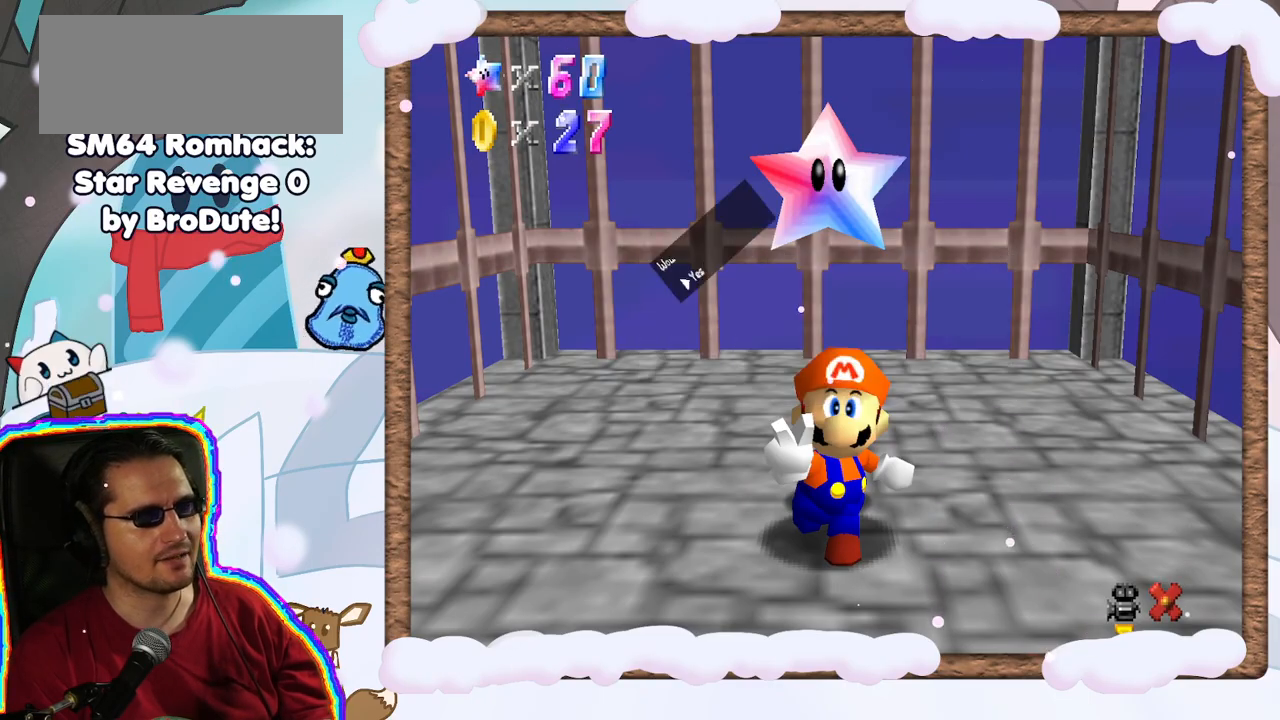
{"dt_ms": 500, "buttons": [], "left_stick": "center", "events": [[67, "A", "up"]]}
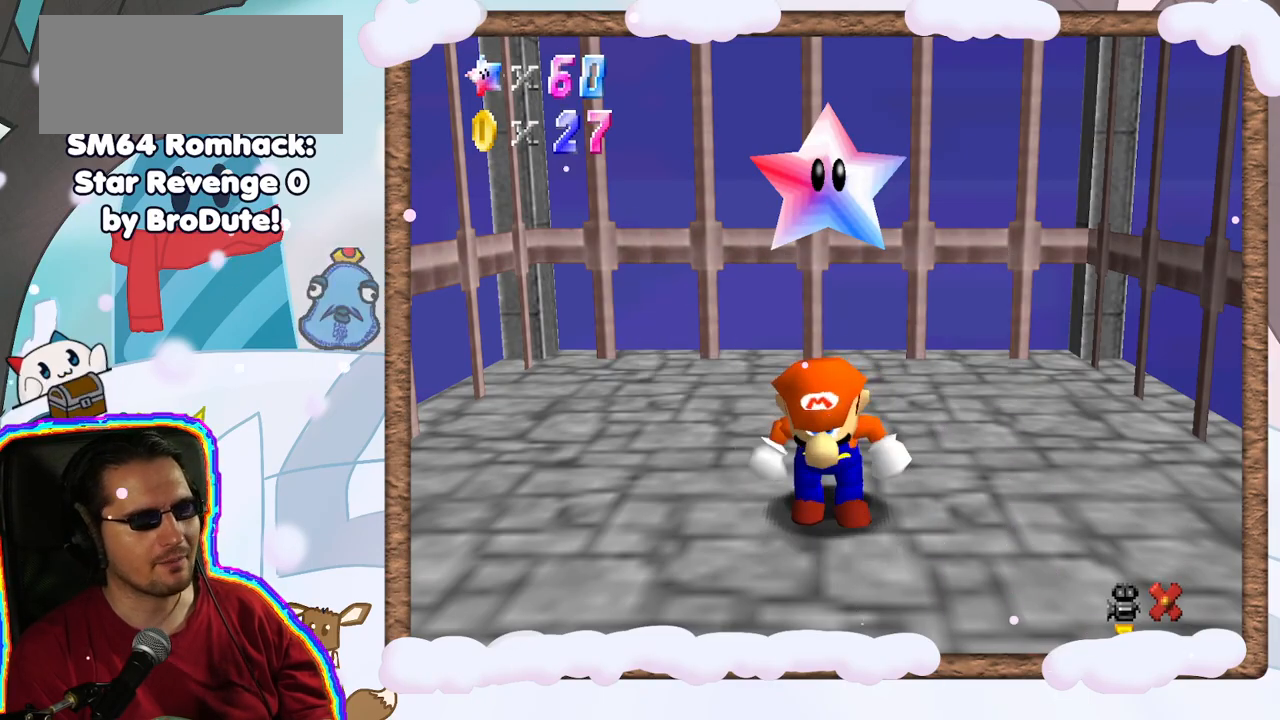
{"dt_ms": 500, "buttons": [], "left_stick": "center", "events": [[283, "C_LEFT", "down"], [400, "C_LEFT", "up"]]}
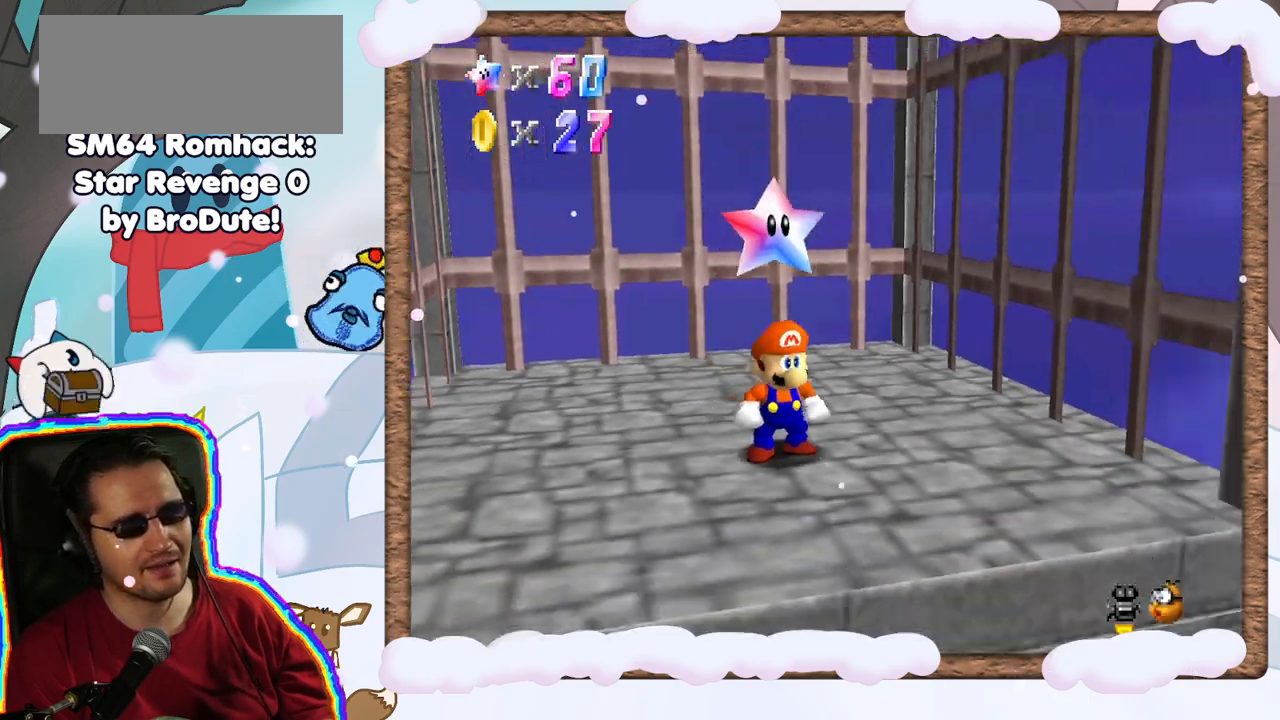
{"dt_ms": 500, "buttons": ["C_LEFT"], "left_stick": "center", "events": [[33, "C_LEFT", "down"], [117, "C_LEFT", "up"], [483, "C_LEFT", "down"]]}
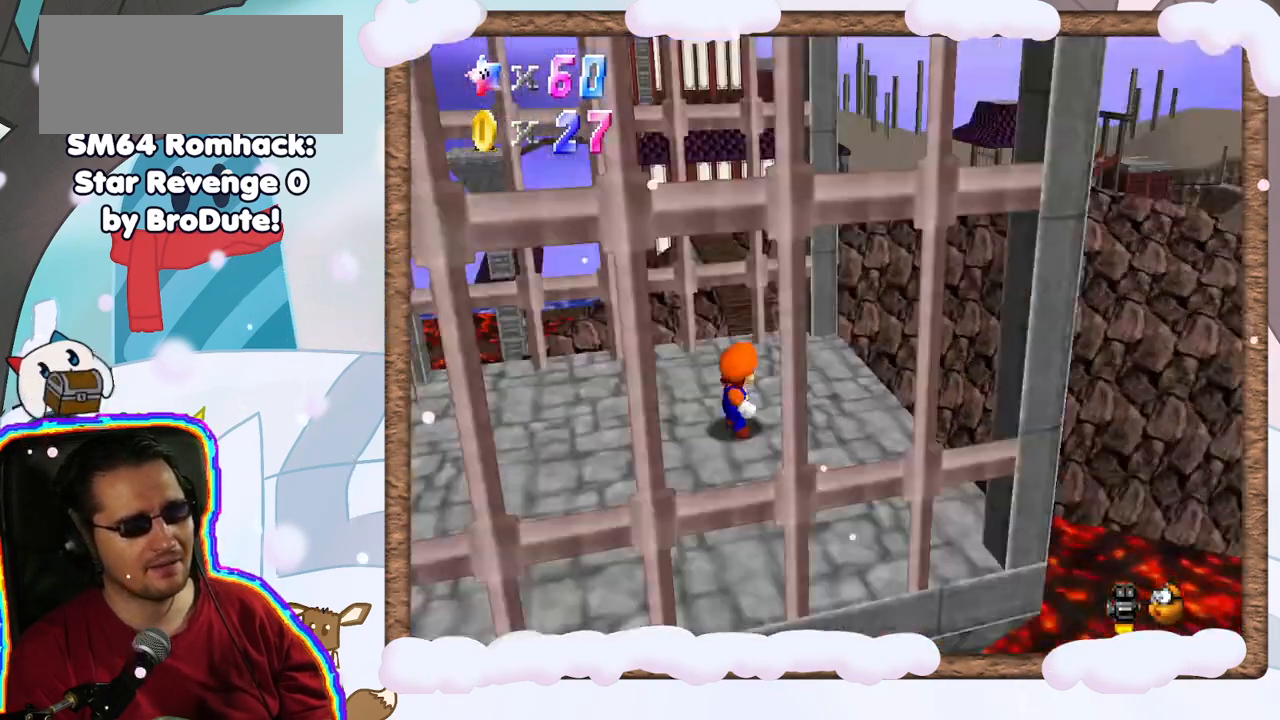
{"dt_ms": 500, "buttons": [], "left_stick": "center", "events": [[100, "C_LEFT", "up"]]}
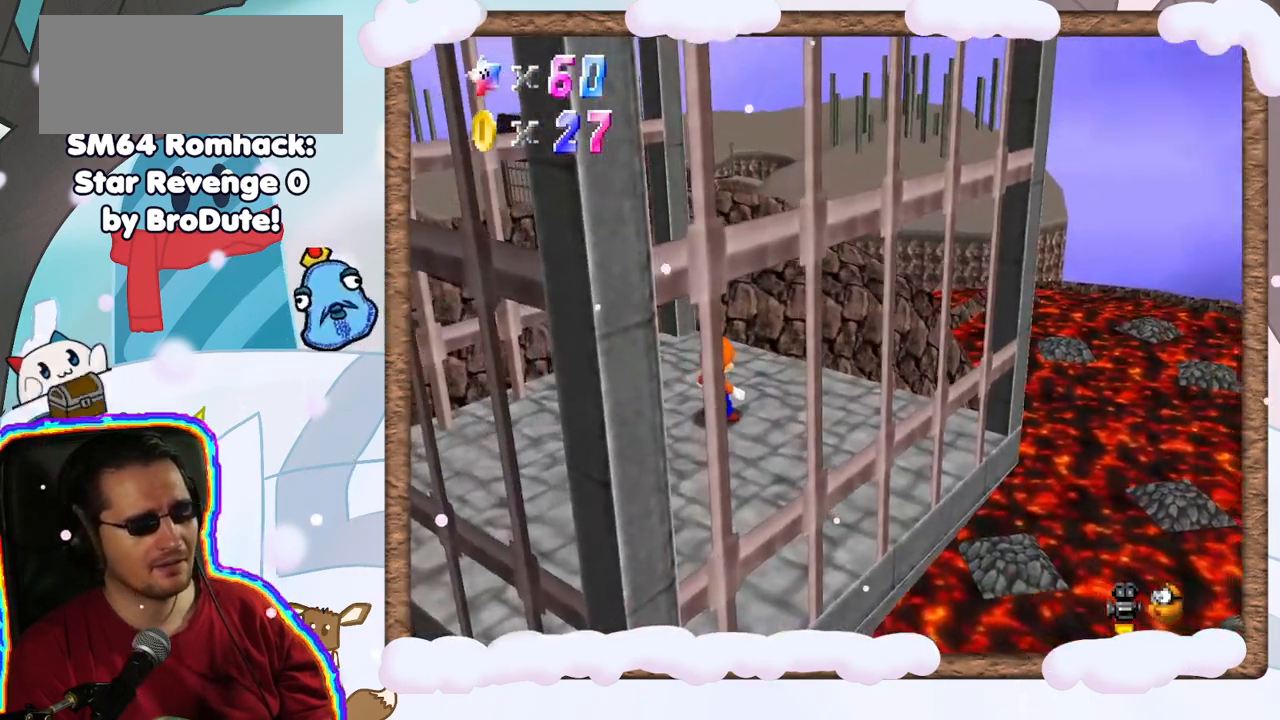
{"dt_ms": 500, "buttons": [], "left_stick": "down", "events": [[67, "C_LEFT", "down"], [200, "C_LEFT", "up"], [267, "left_stick", "down"]]}
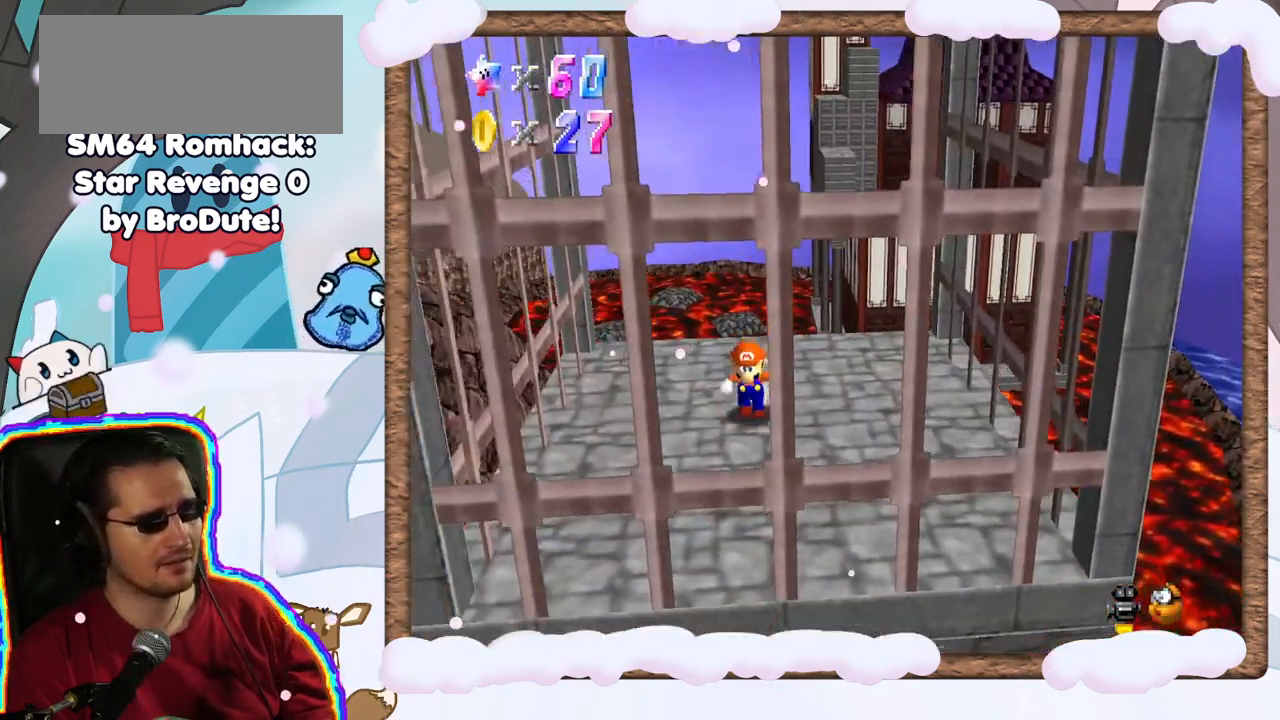
{"dt_ms": 500, "buttons": [], "left_stick": "down-right", "events": [[317, "left_stick", "down-right"]]}
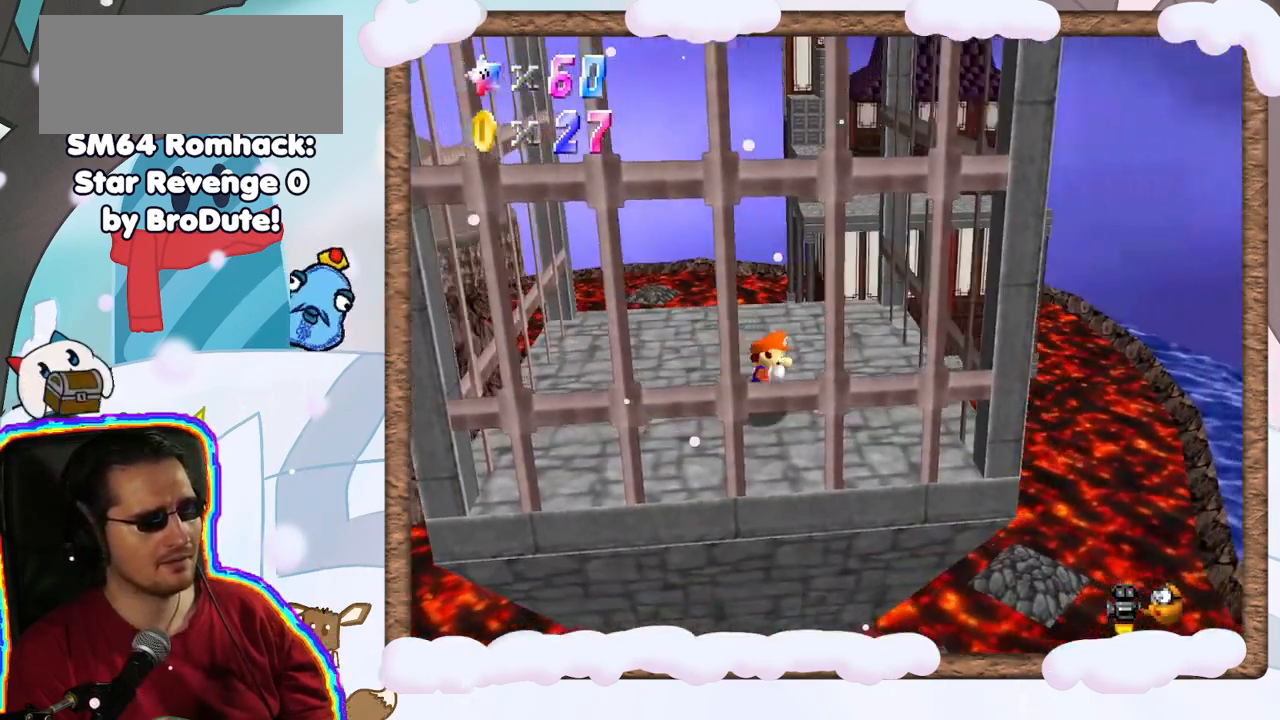
{"dt_ms": 500, "buttons": [], "left_stick": "center", "events": [[17, "left_stick", "right"], [200, "left_stick", "center"], [217, "C_RIGHT", "down"], [283, "C_RIGHT", "up"]]}
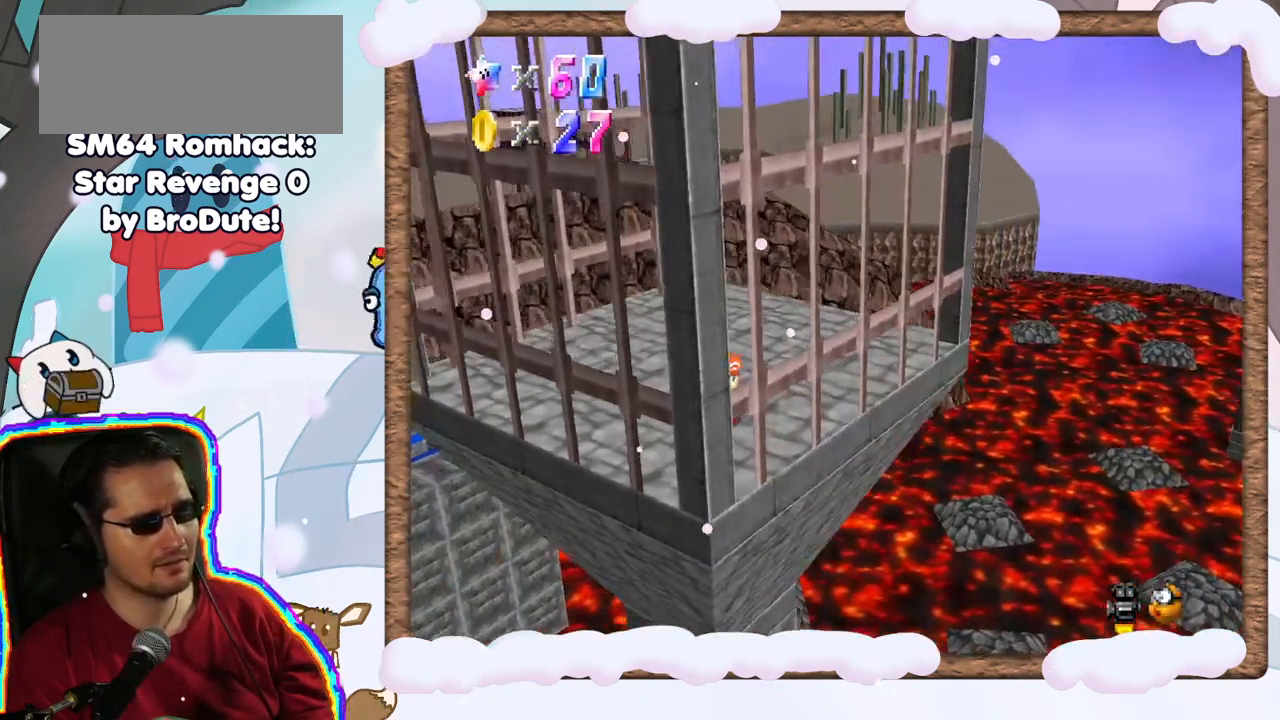
{"dt_ms": 500, "buttons": [], "left_stick": "right", "events": [[333, "C_RIGHT", "down"], [433, "left_stick", "right"], [450, "C_RIGHT", "up"]]}
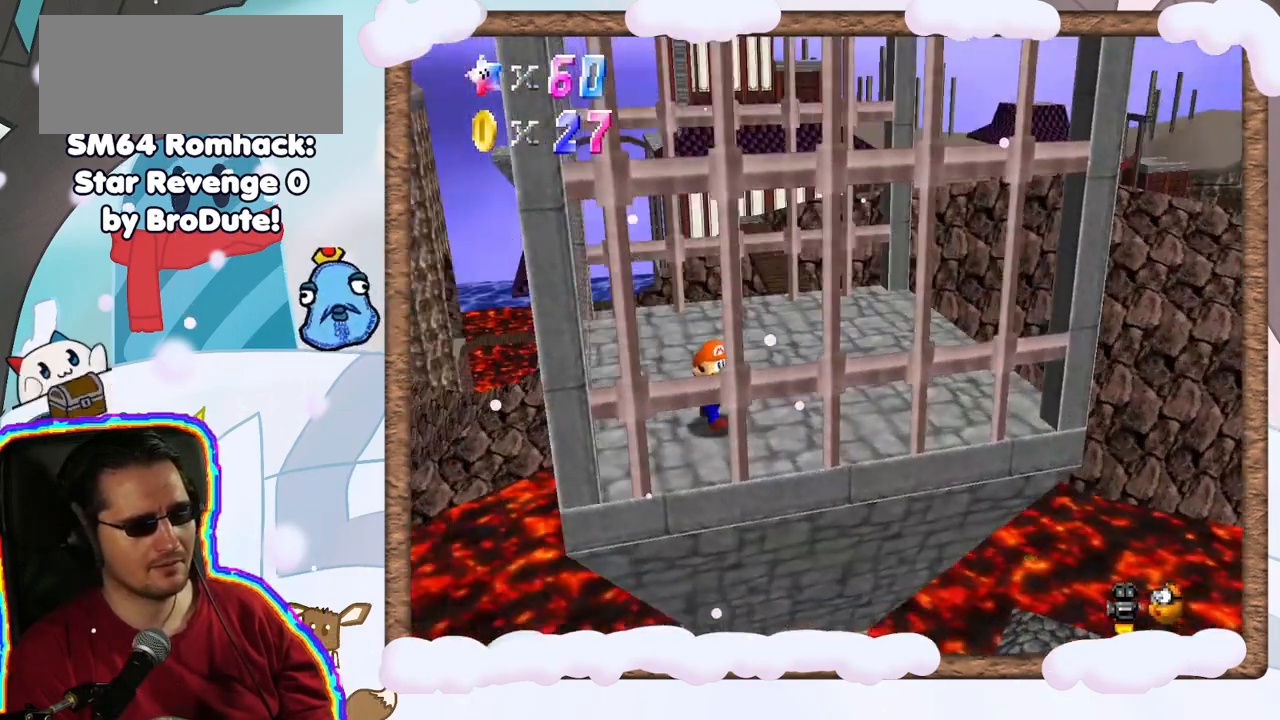
{"dt_ms": 500, "buttons": [], "left_stick": "right", "events": [[467, "C_RIGHT", "down"], [500, "C_RIGHT", "up"]]}
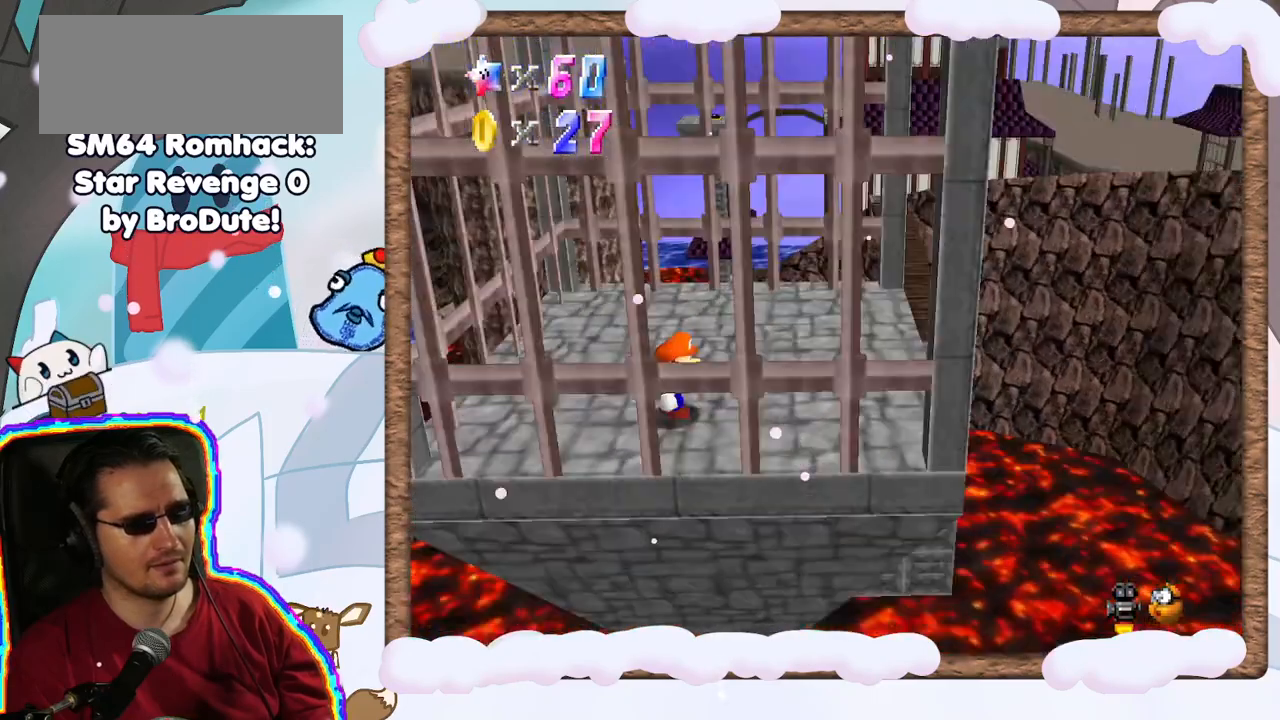
{"dt_ms": 500, "buttons": ["C_LEFT"], "left_stick": "center", "events": [[183, "left_stick", "center"], [450, "C_LEFT", "down"]]}
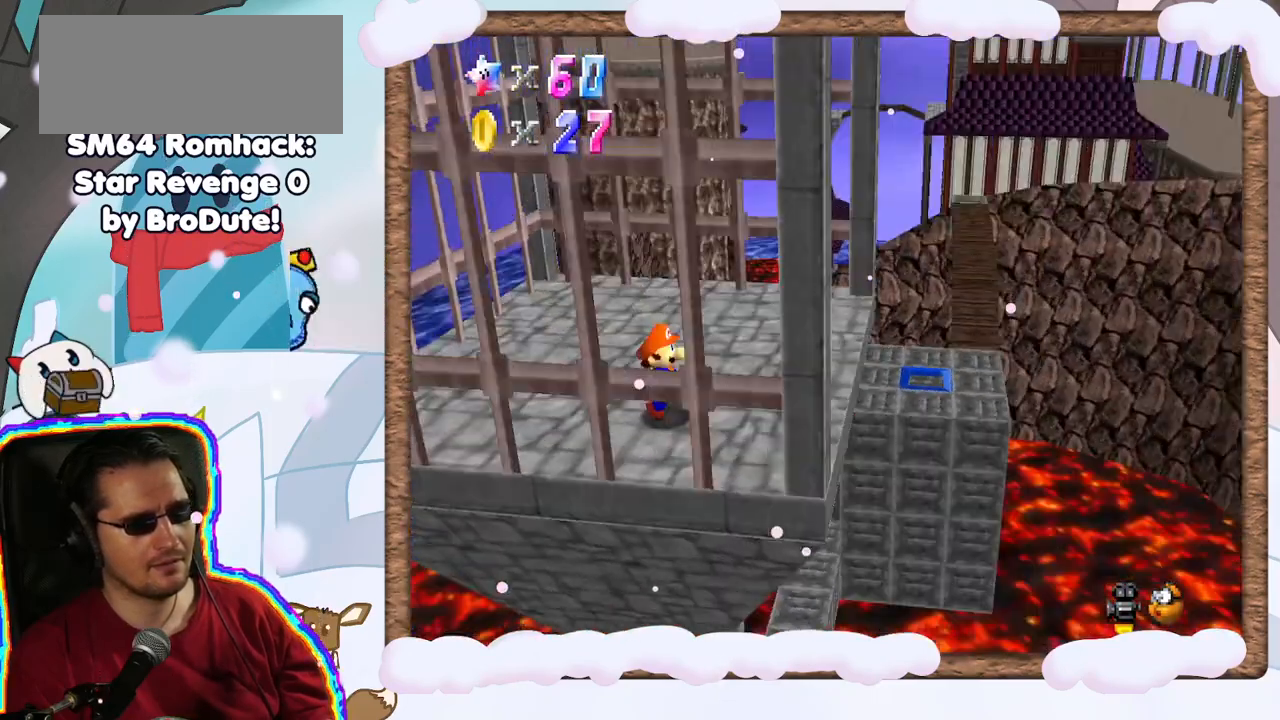
{"dt_ms": 500, "buttons": [], "left_stick": "right", "events": [[33, "C_LEFT", "up"], [83, "left_stick", "down"], [317, "left_stick", "right"]]}
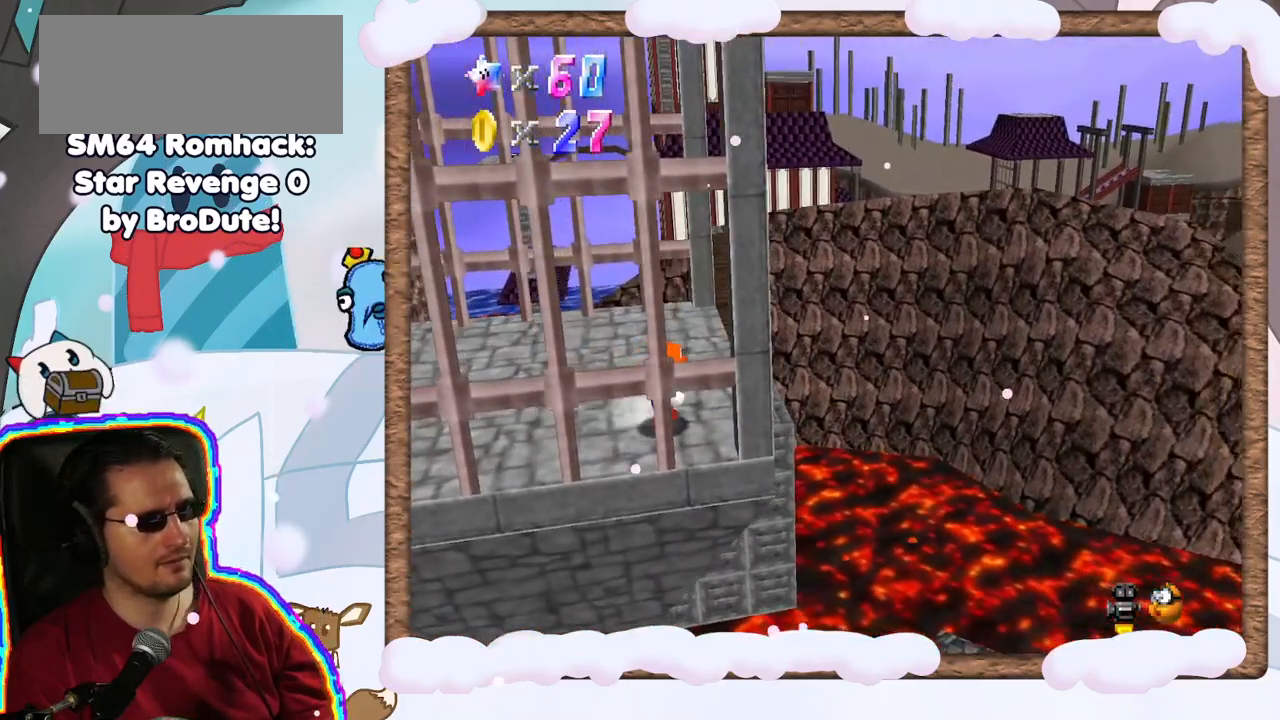
{"dt_ms": 500, "buttons": [], "left_stick": "center", "events": [[117, "left_stick", "center"]]}
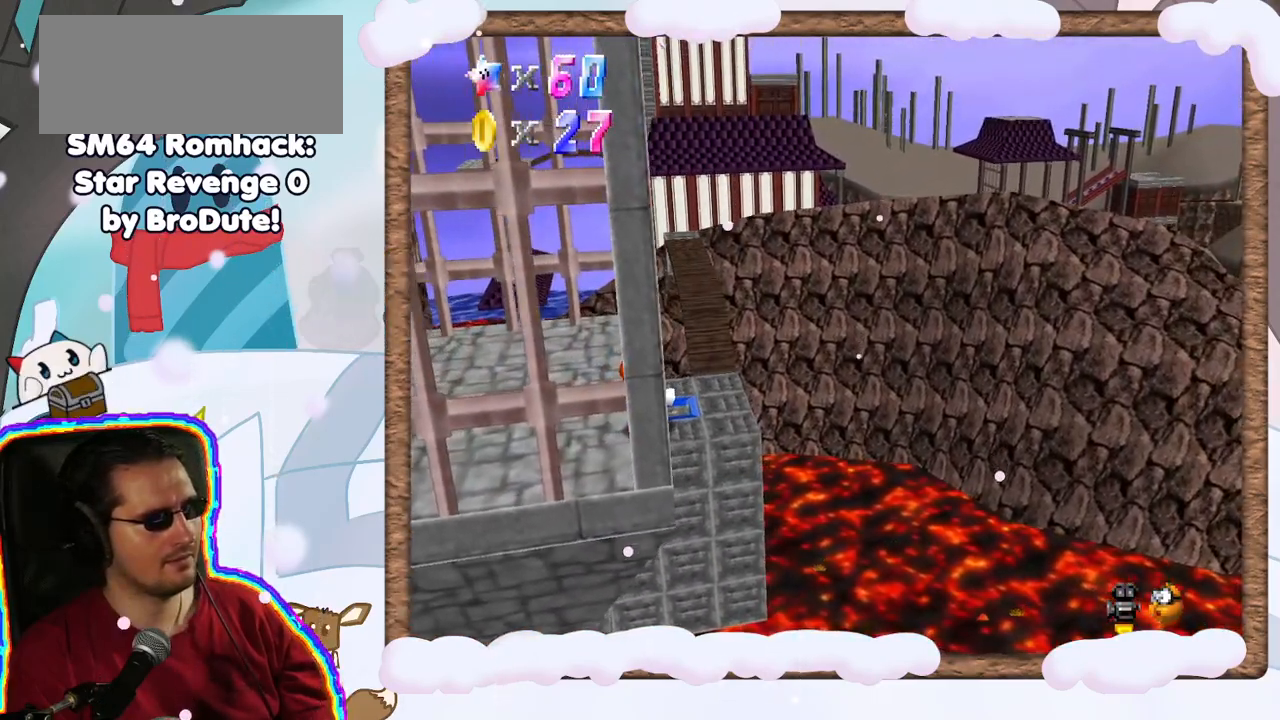
{"dt_ms": 500, "buttons": ["A"], "left_stick": "center", "events": [[367, "left_stick", "up"], [383, "A", "down"], [500, "left_stick", "center"]]}
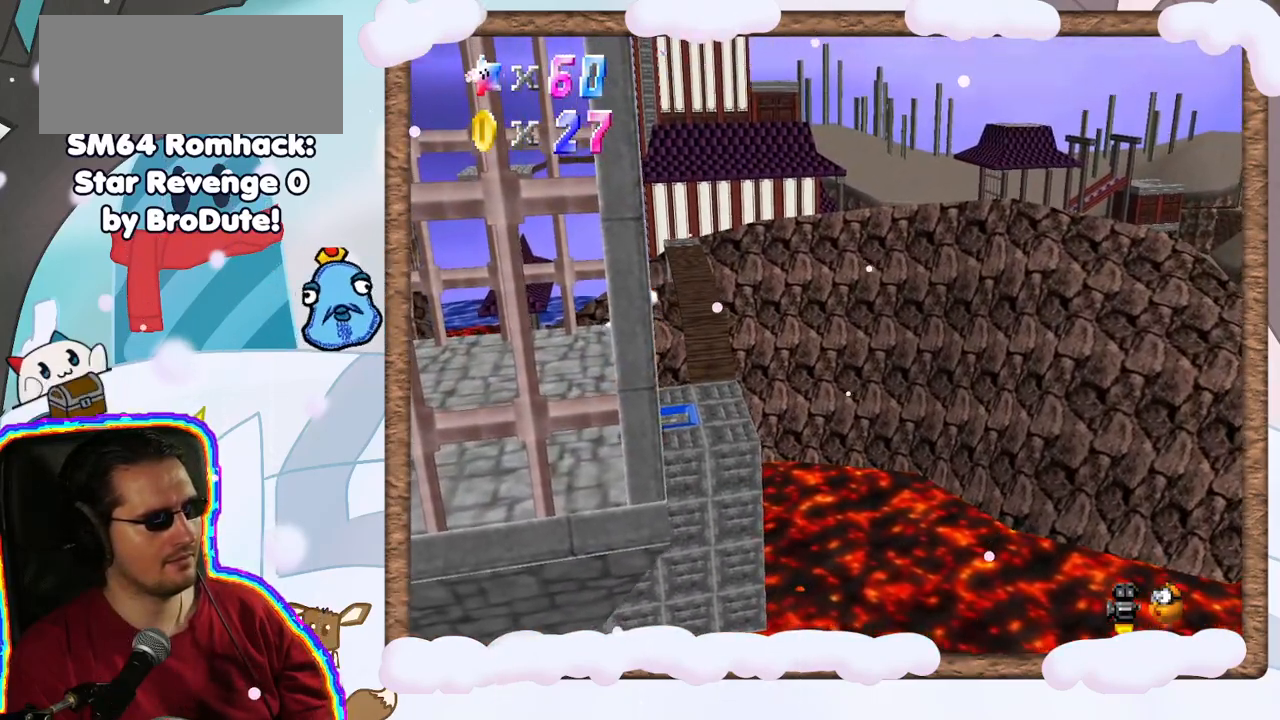
{"dt_ms": 500, "buttons": [], "left_stick": "center", "events": [[183, "A", "up"], [200, "left_stick", "down"], [483, "left_stick", "center"]]}
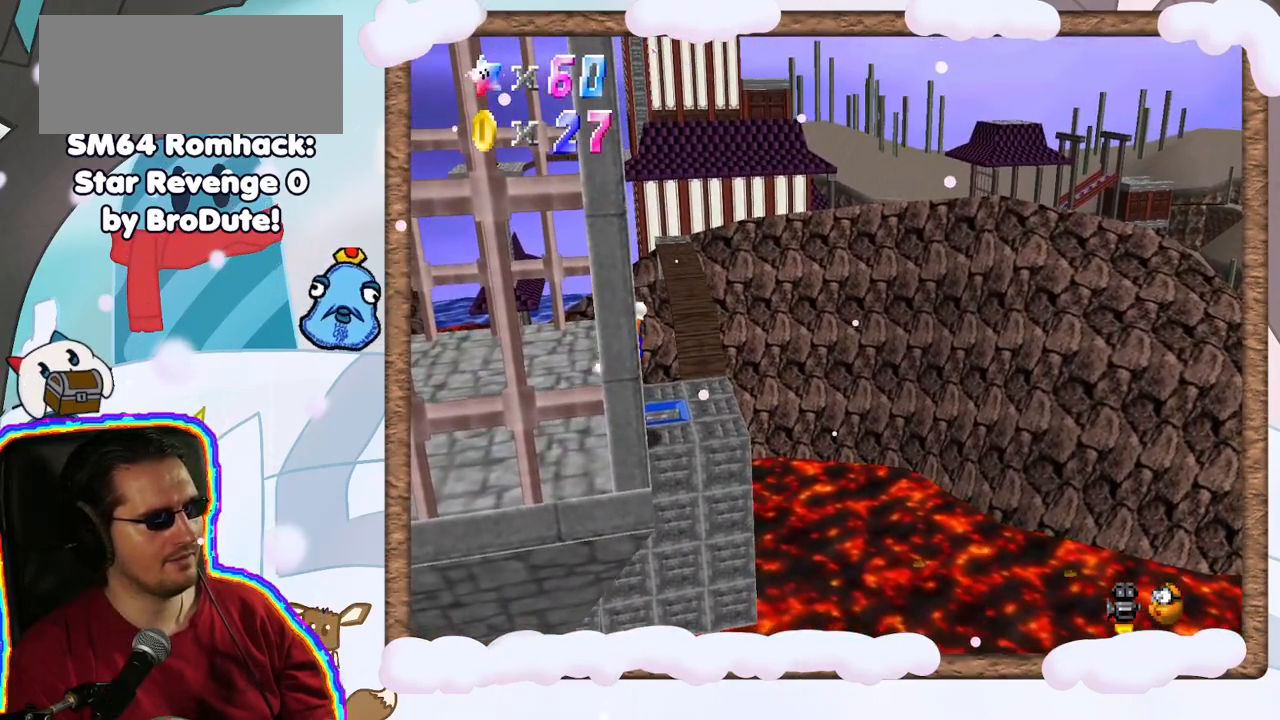
{"dt_ms": 500, "buttons": [], "left_stick": "center", "events": [[150, "DPAD_UP", "down"], [200, "DPAD_UP", "up"], [433, "DPAD_DOWN", "down"], [500, "DPAD_DOWN", "up"]]}
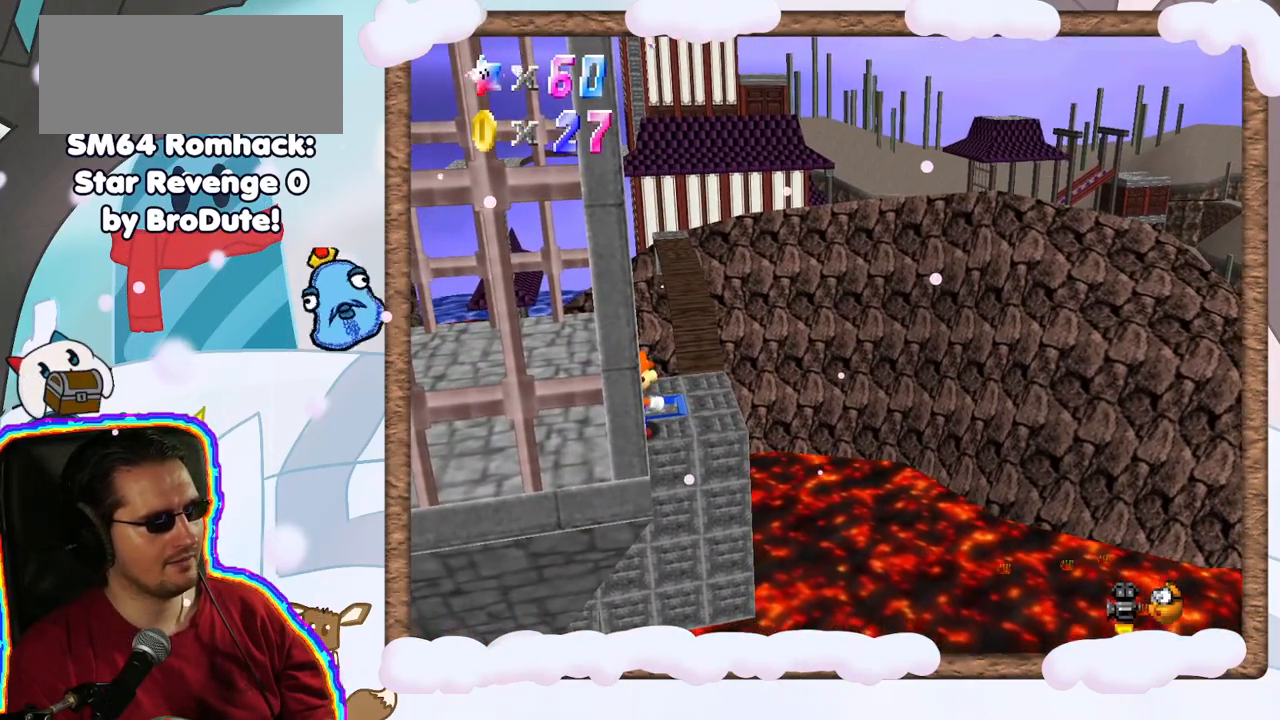
{"dt_ms": 500, "buttons": [], "left_stick": "up", "events": [[350, "left_stick", "up"]]}
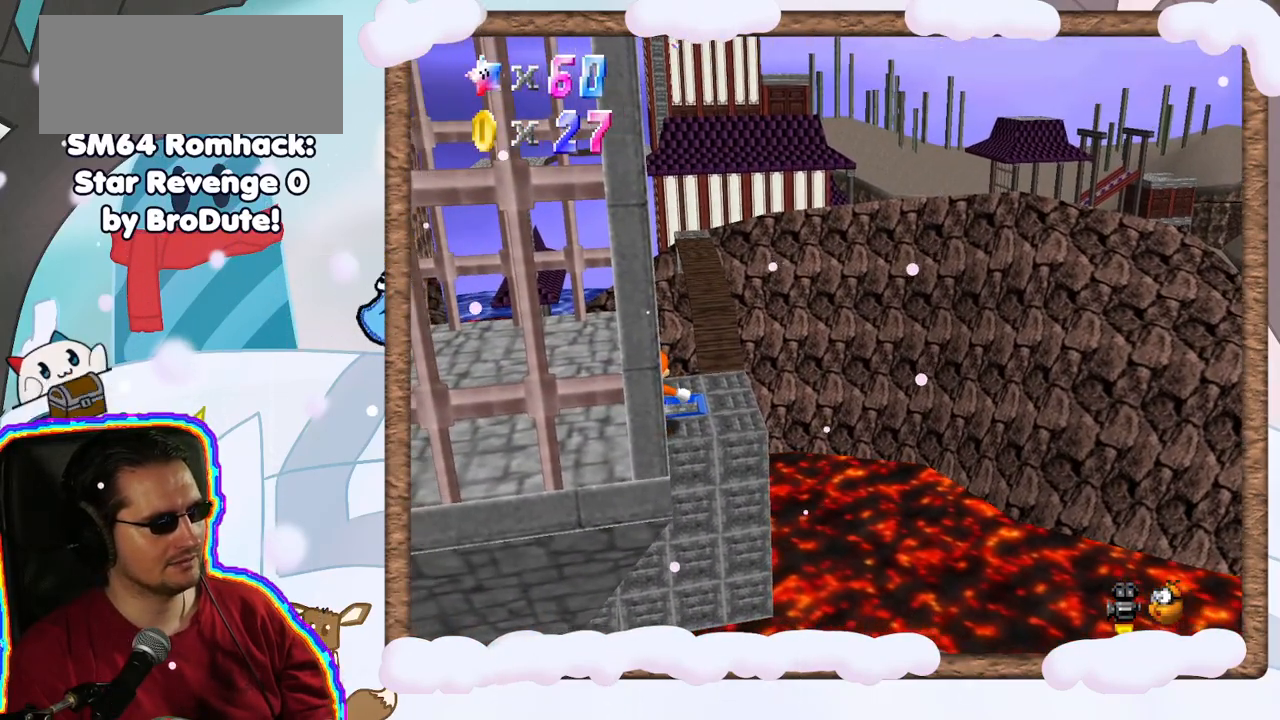
{"dt_ms": 500, "buttons": ["Z"], "left_stick": "up", "events": [[433, "Z", "down"]]}
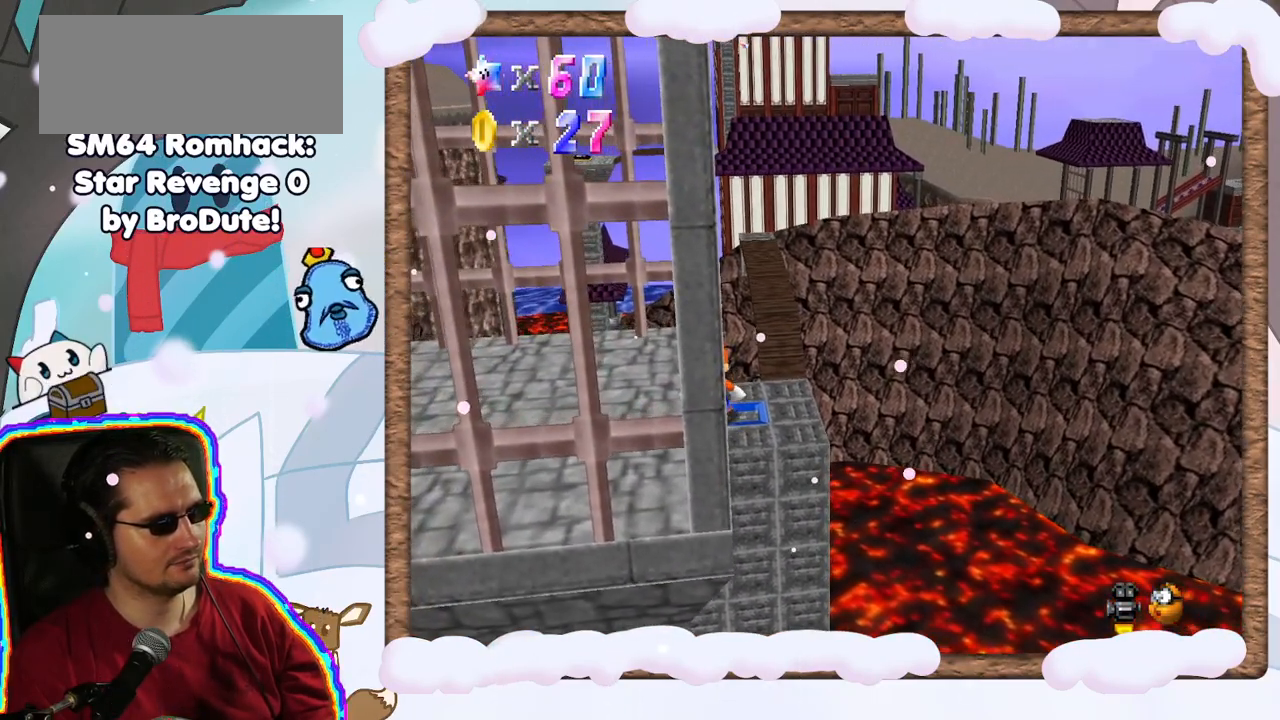
{"dt_ms": 500, "buttons": ["A", "Z"], "left_stick": "up-right", "events": [[17, "A", "down"], [17, "left_stick", "up-right"]]}
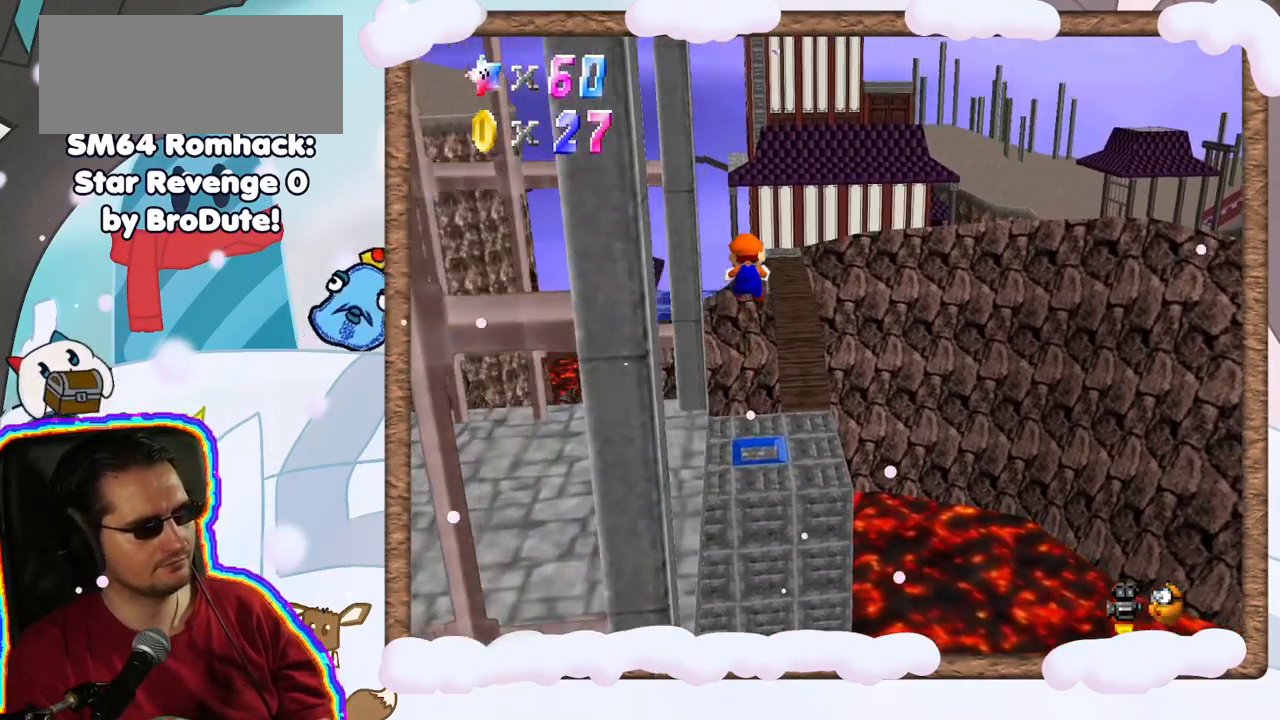
{"dt_ms": 500, "buttons": ["A", "Z"], "left_stick": "up", "events": [[83, "left_stick", "up"]]}
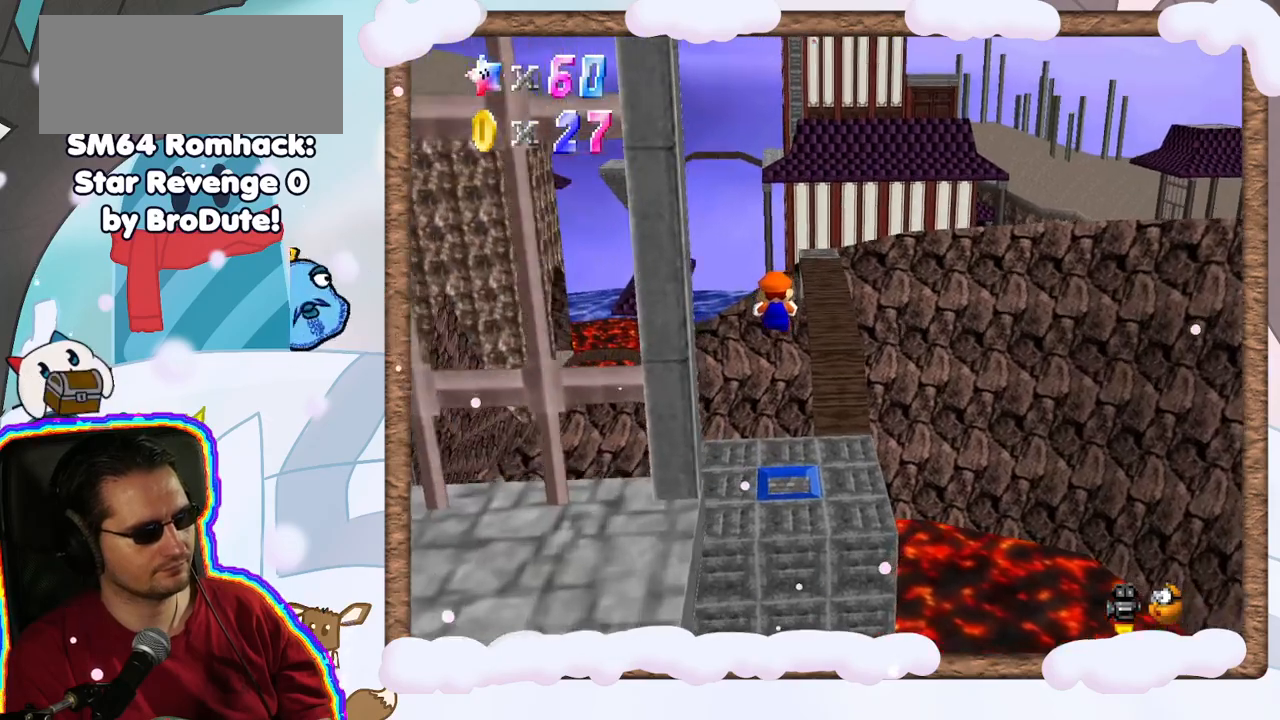
{"dt_ms": 500, "buttons": [], "left_stick": "up", "events": [[417, "A", "up"], [417, "Z", "up"]]}
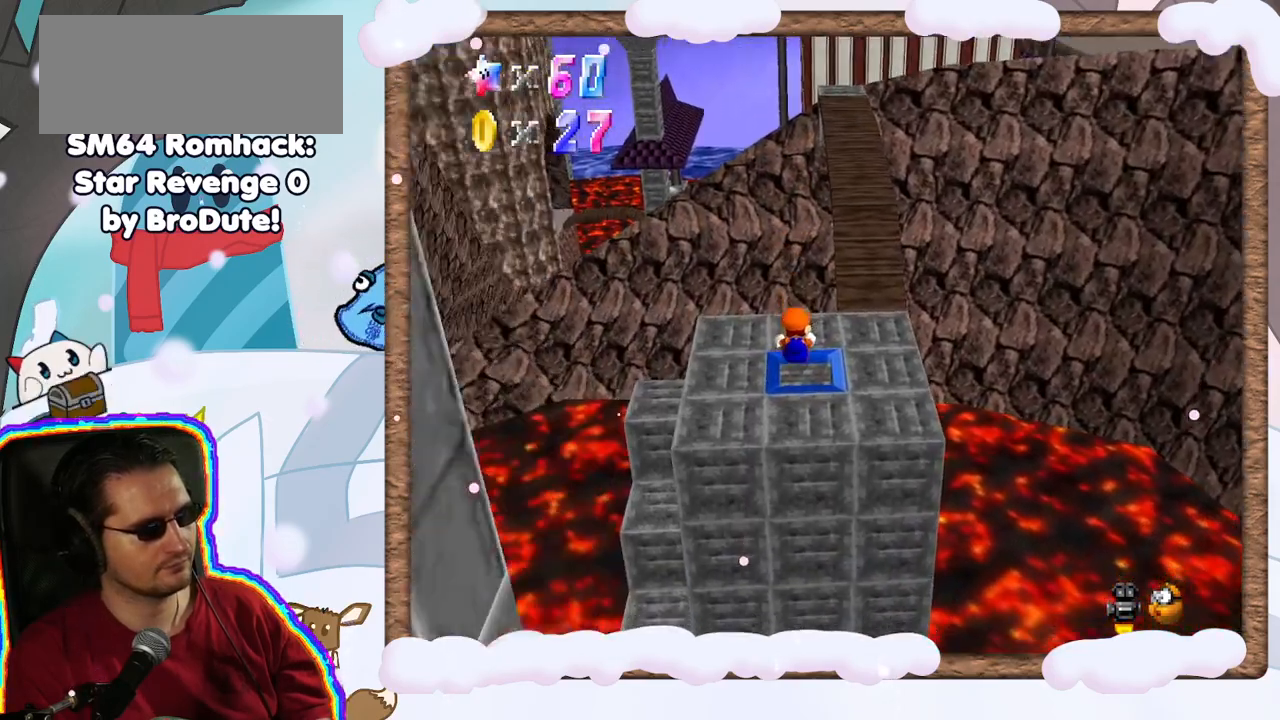
{"dt_ms": 500, "buttons": [], "left_stick": "up", "events": []}
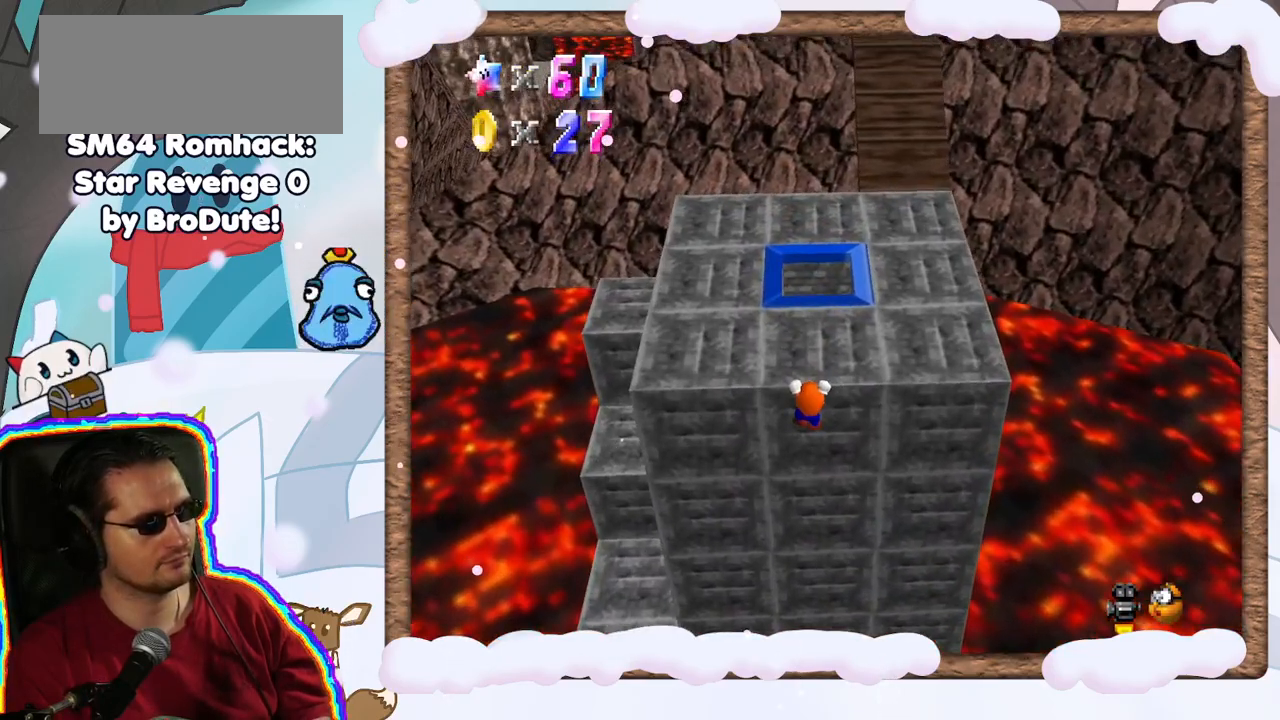
{"dt_ms": 500, "buttons": [], "left_stick": "up", "events": [[50, "A", "down"], [233, "A", "up"]]}
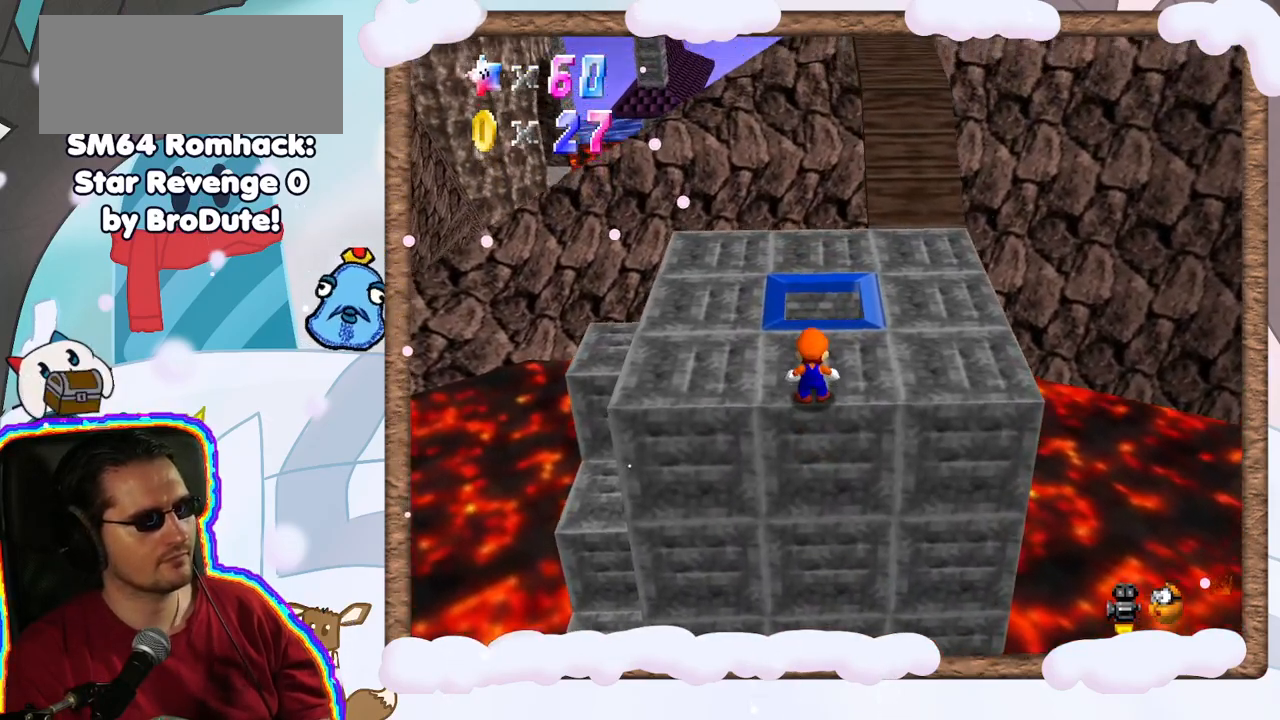
{"dt_ms": 1000, "buttons": [], "left_stick": "center", "events": [[183, "C_LEFT", "down"], [267, "left_stick", "center"], [300, "C_LEFT", "up"], [383, "C_LEFT", "down"], [500, "C_LEFT", "up"], [600, "C_LEFT", "down"], [733, "C_LEFT", "up"], [883, "DPAD_RIGHT", "down"], [967, "DPAD_RIGHT", "up"]]}
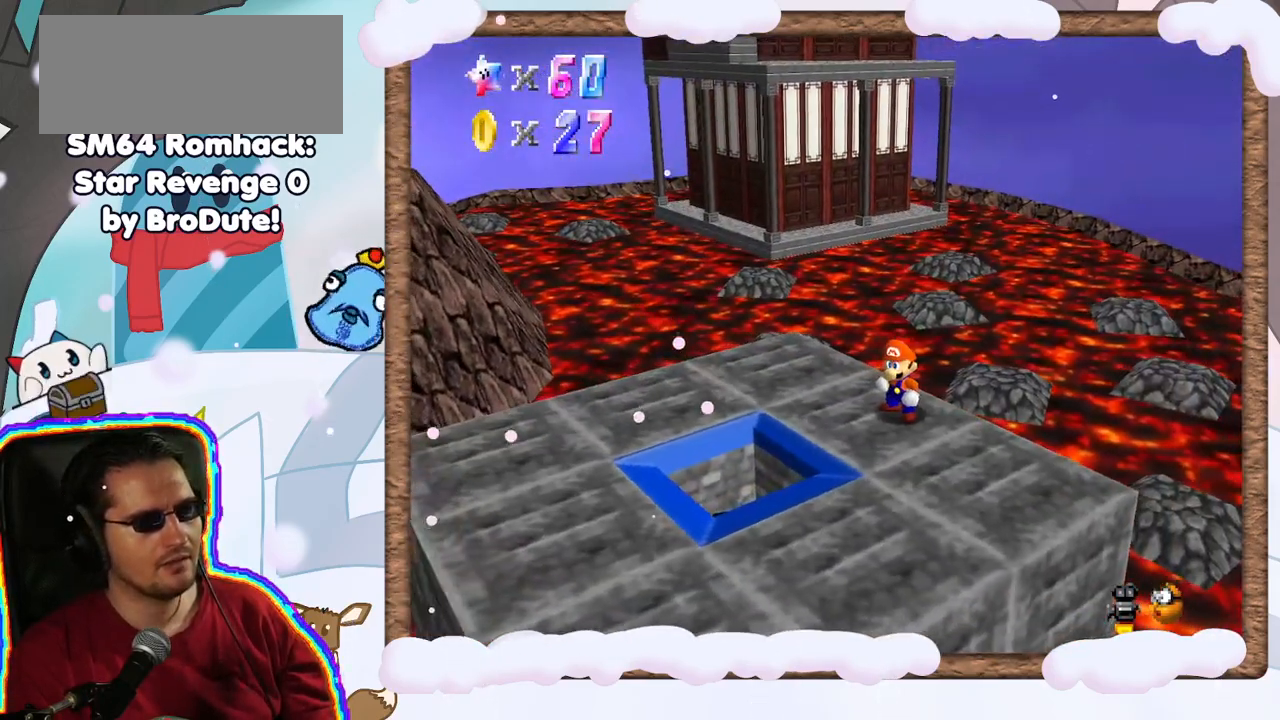
{"dt_ms": 500, "buttons": ["C_UP"], "left_stick": "center", "events": [[383, "C_UP", "down"]]}
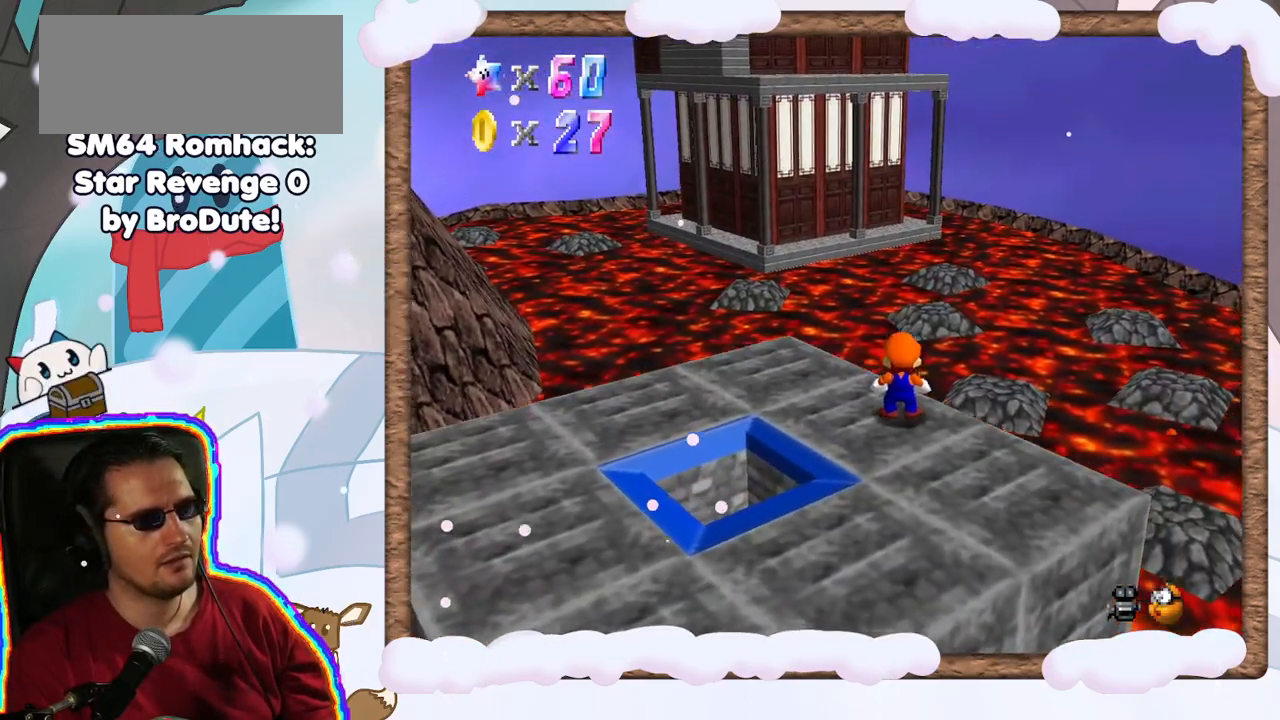
{"dt_ms": 500, "buttons": [], "left_stick": "center", "events": [[33, "C_UP", "up"], [100, "C_UP", "down"], [233, "C_UP", "up"]]}